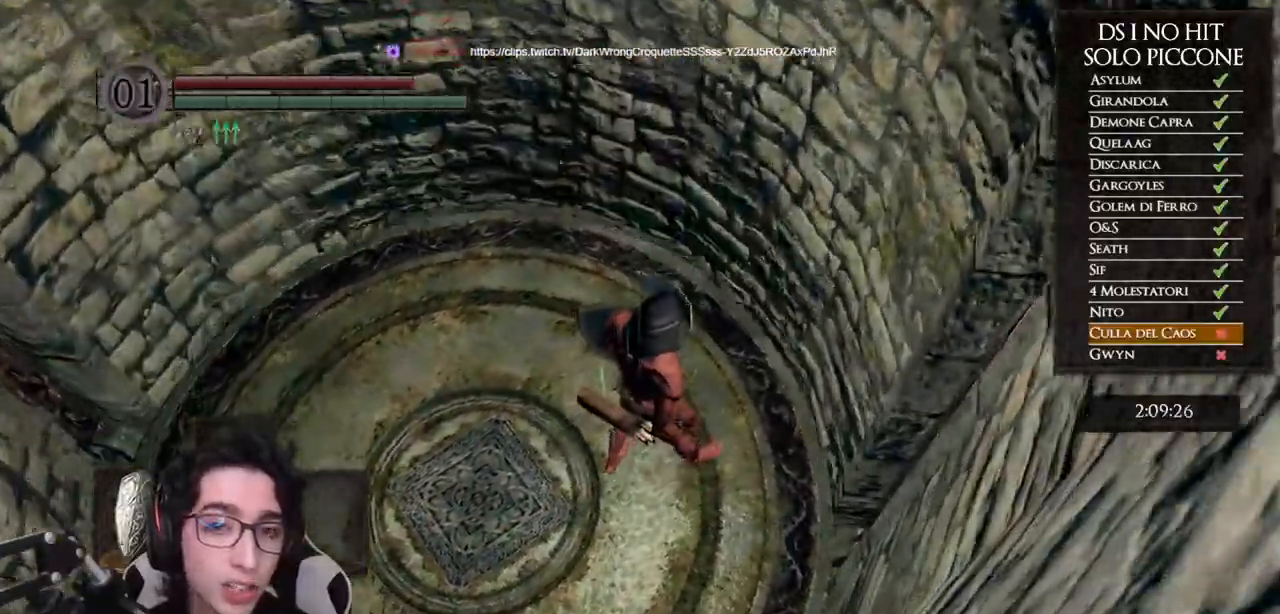
Gameplay with a controller (Xbox layout); each line is a JSON object with the inputs held at the frame after it. "events" lists button and stick changes between this image and that frame as [ms after this image, input, new state], when the widget could be followed in between.
{"buttons": [], "left_stick": "center", "right_stick": "center", "events": [[200, "right_stick", "center"]]}
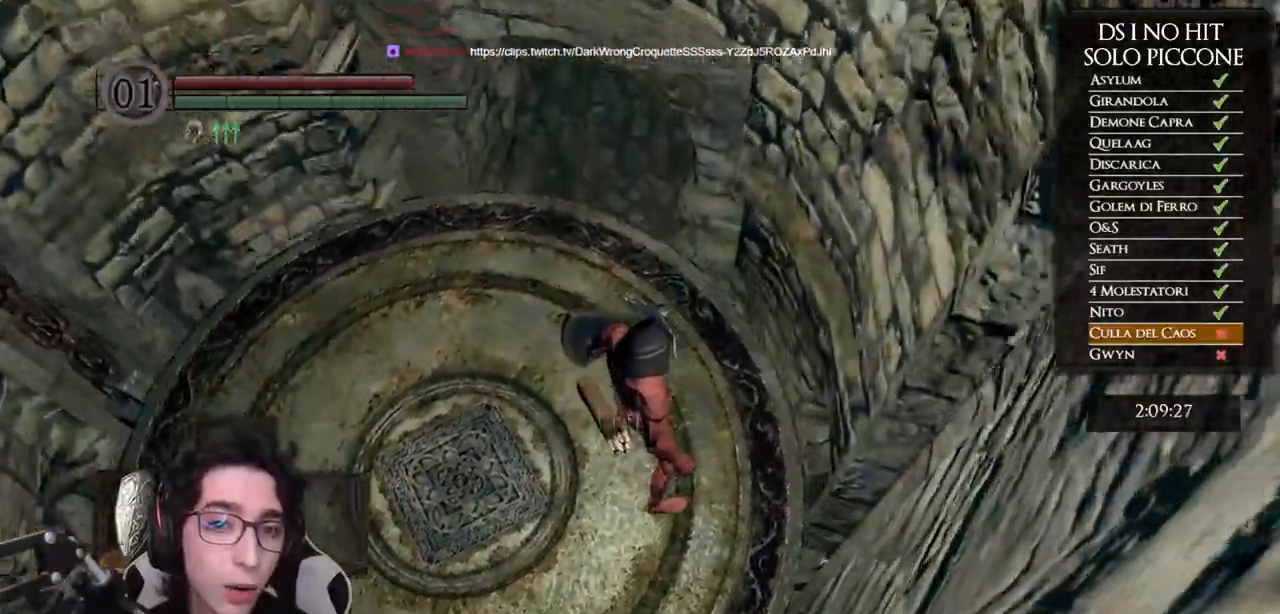
{"buttons": [], "left_stick": "center", "right_stick": "up-right", "events": [[367, "right_stick", "up-right"]]}
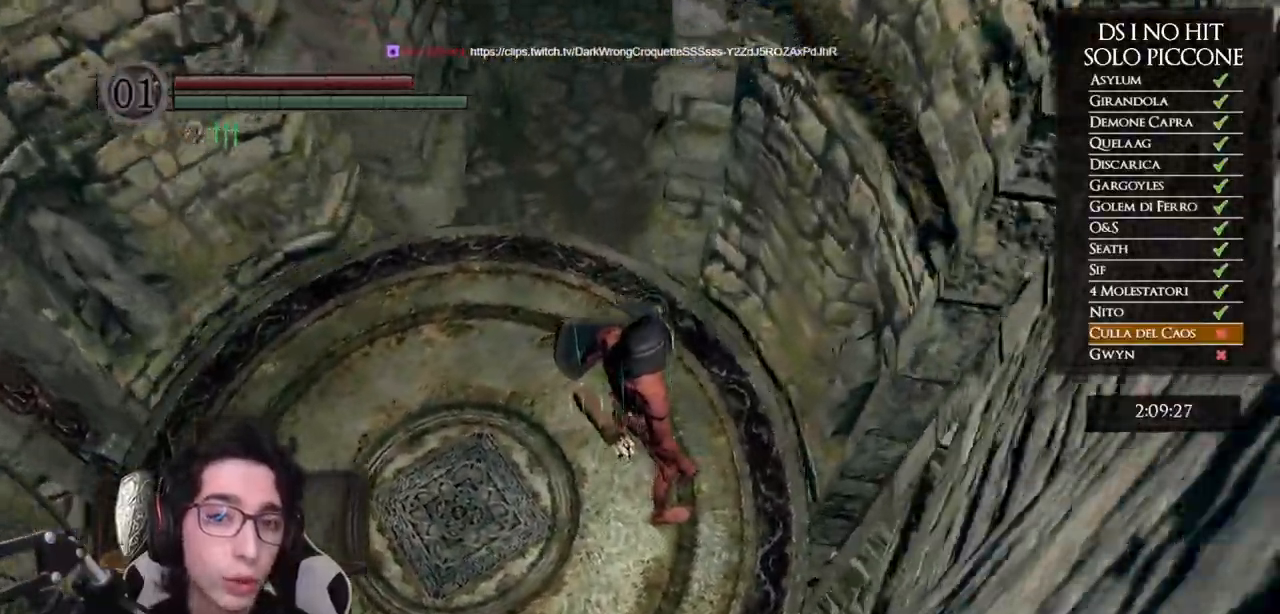
{"buttons": [], "left_stick": "center", "right_stick": "center", "events": [[233, "right_stick", "center"]]}
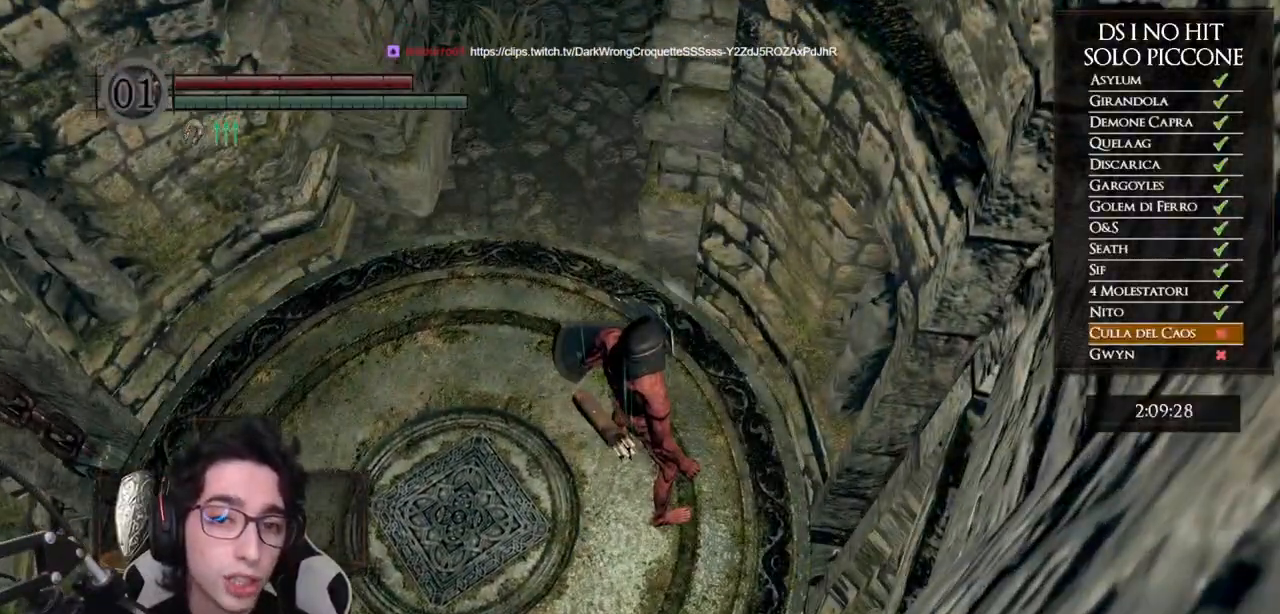
{"buttons": ["B"], "left_stick": "down-left", "right_stick": "center", "events": [[167, "left_stick", "right"], [167, "right_stick", "right"], [333, "left_stick", "down"], [350, "right_stick", "center"], [433, "left_stick", "down-left"], [450, "B", "down"]]}
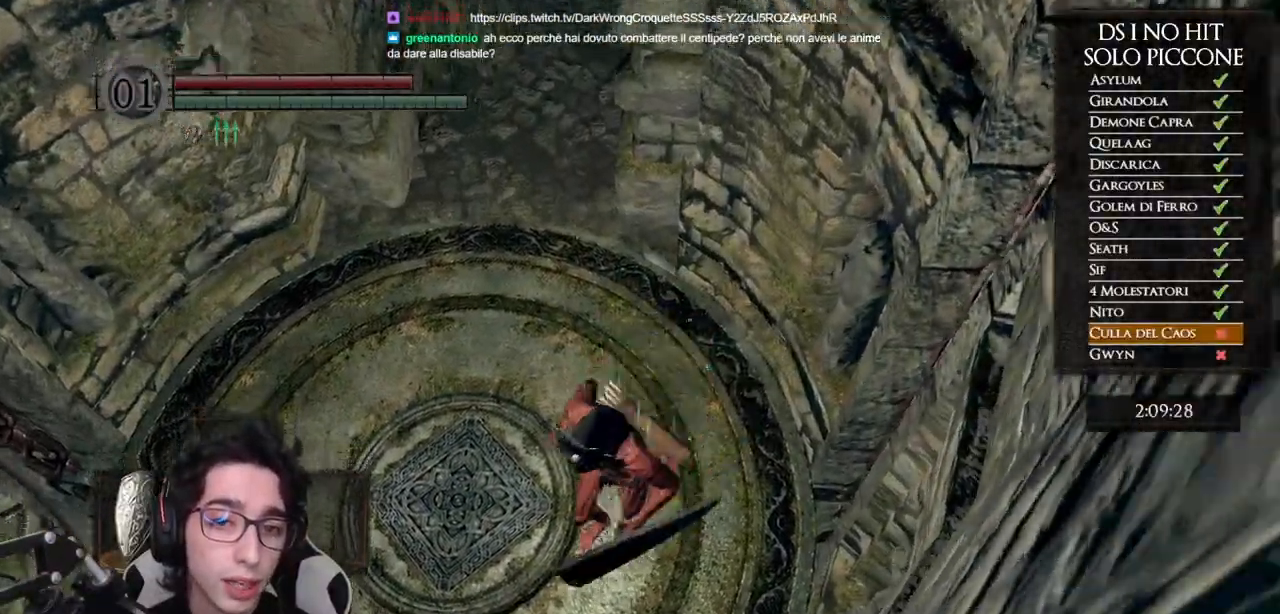
{"buttons": ["B"], "left_stick": "down-left", "right_stick": "center", "events": [[167, "left_stick", "up-left"], [333, "left_stick", "up-right"], [417, "left_stick", "down-right"], [500, "left_stick", "down-left"]]}
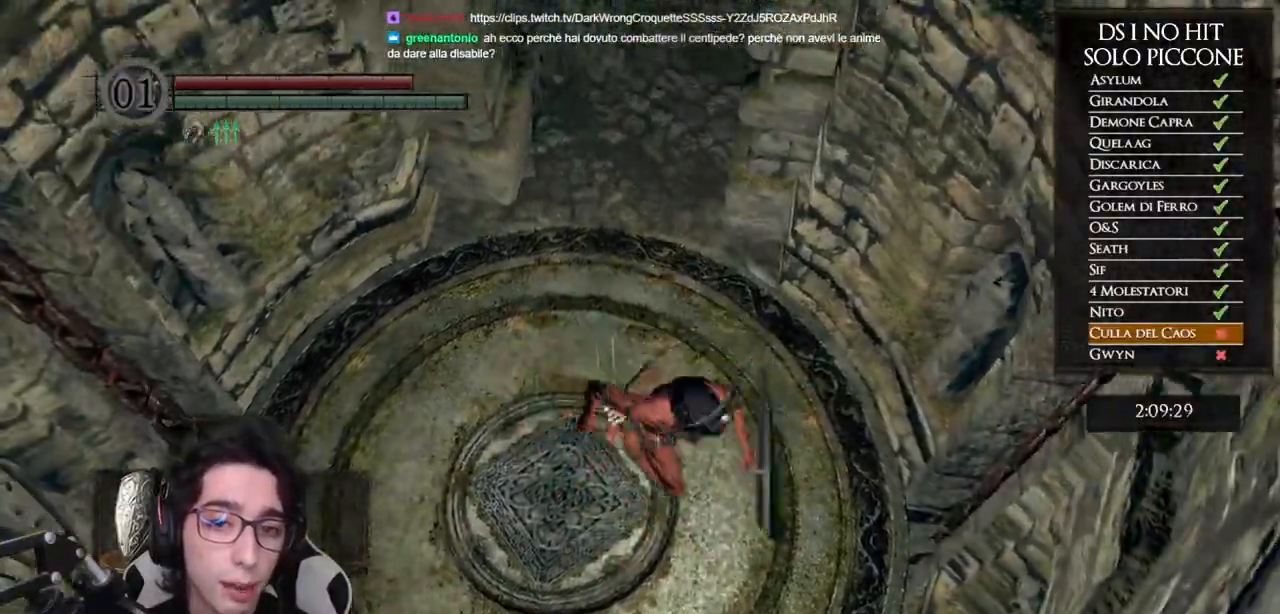
{"buttons": ["B"], "left_stick": "up", "right_stick": "center", "events": [[100, "left_stick", "up-left"], [183, "left_stick", "up"]]}
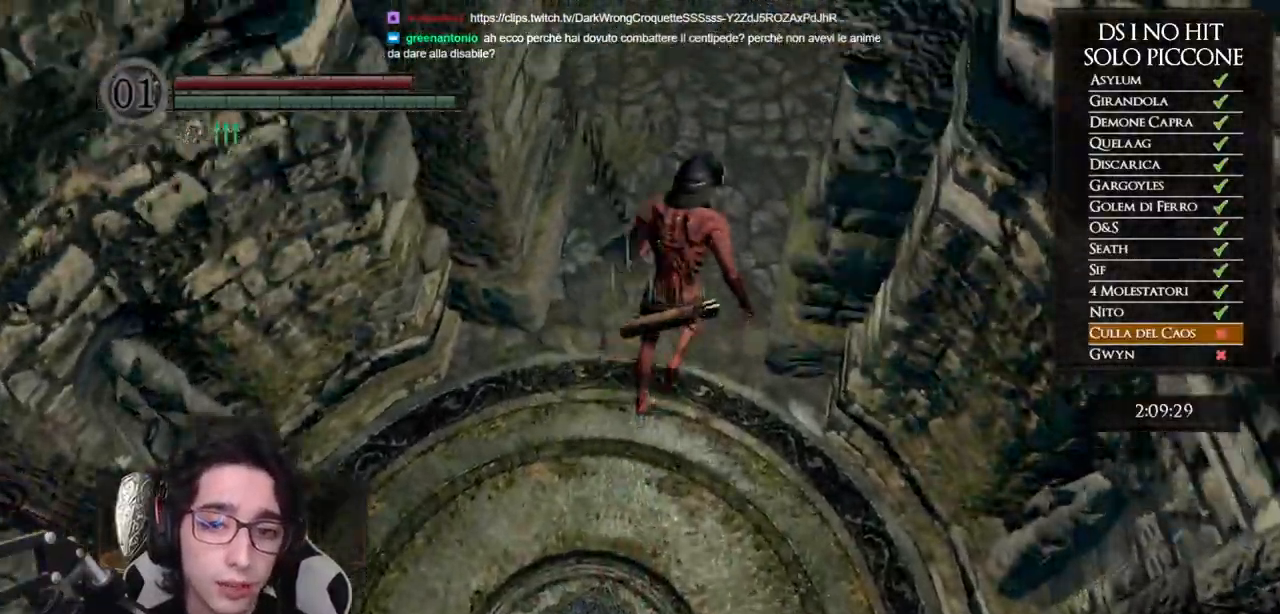
{"buttons": ["B"], "left_stick": "up", "right_stick": "center", "events": []}
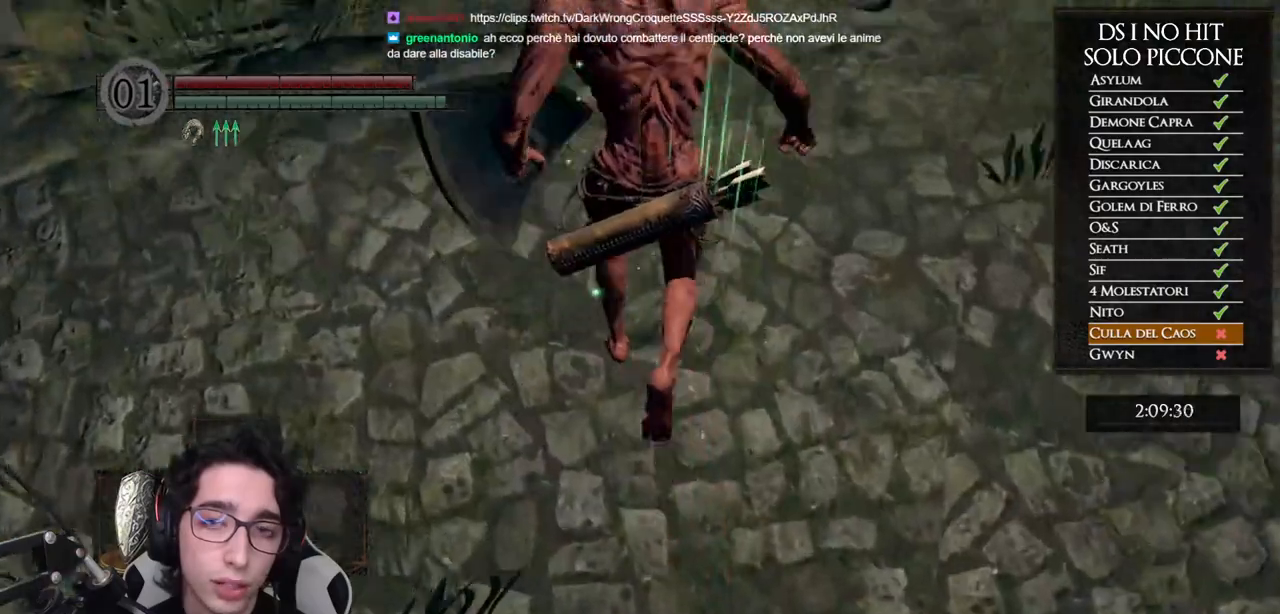
{"buttons": ["B"], "left_stick": "up", "right_stick": "center", "events": []}
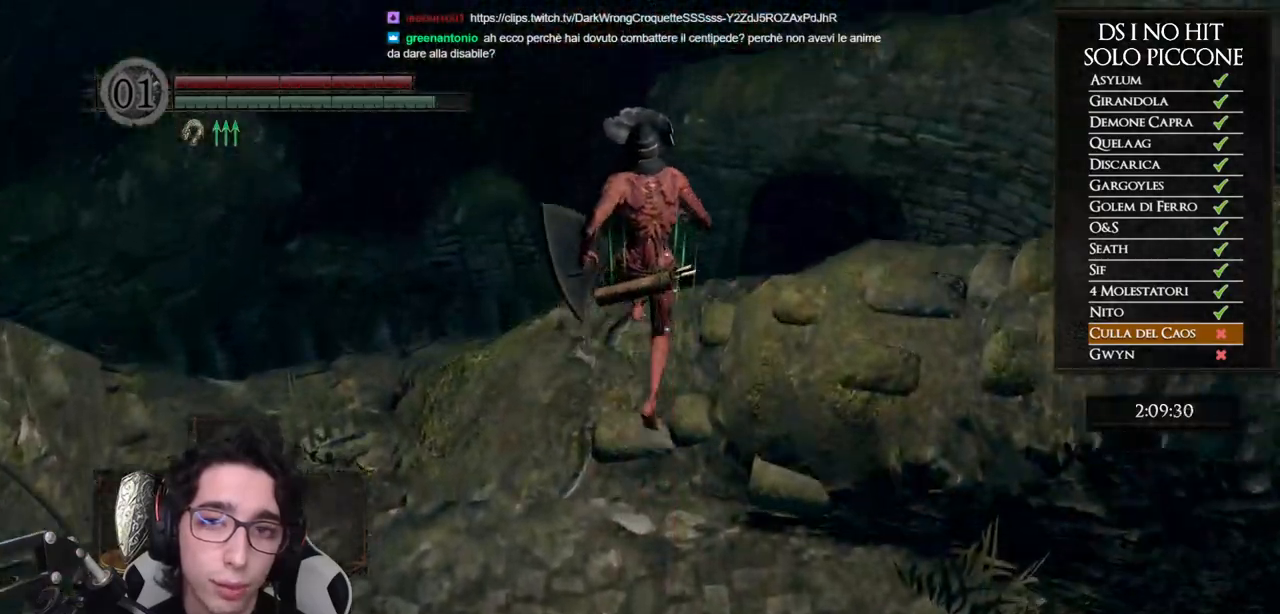
{"buttons": ["B"], "left_stick": "up", "right_stick": "center", "events": [[133, "L3", "down"], [333, "L3", "up"]]}
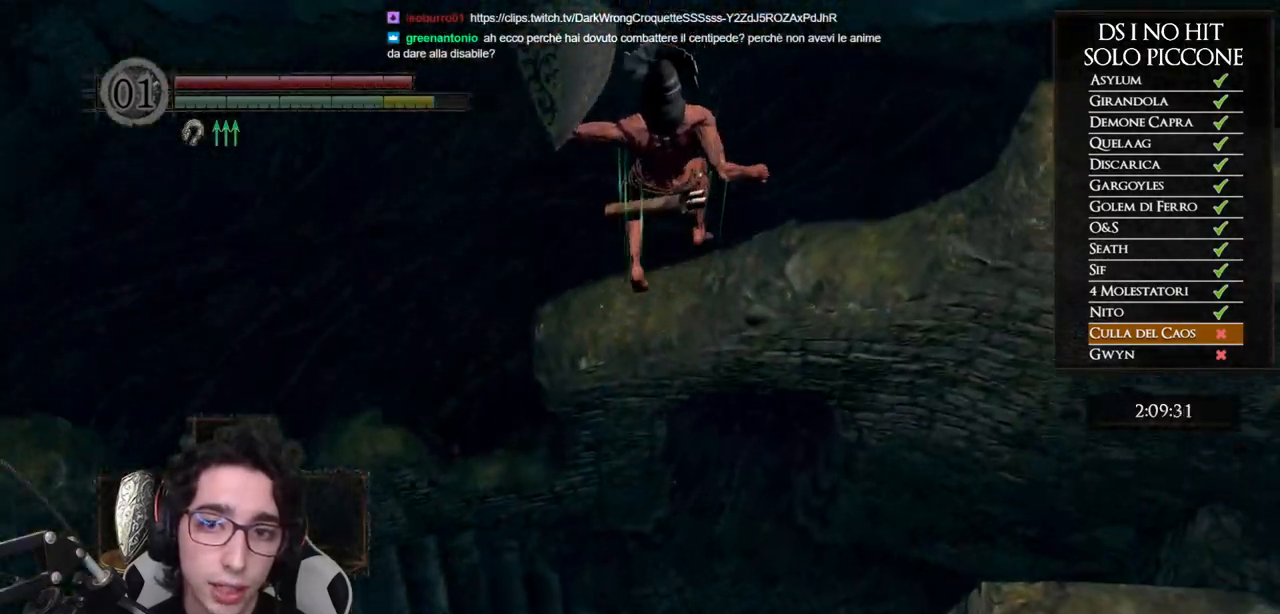
{"buttons": [], "left_stick": "up", "right_stick": "center", "events": [[33, "left_stick", "center"], [200, "left_stick", "up"], [433, "B", "up"]]}
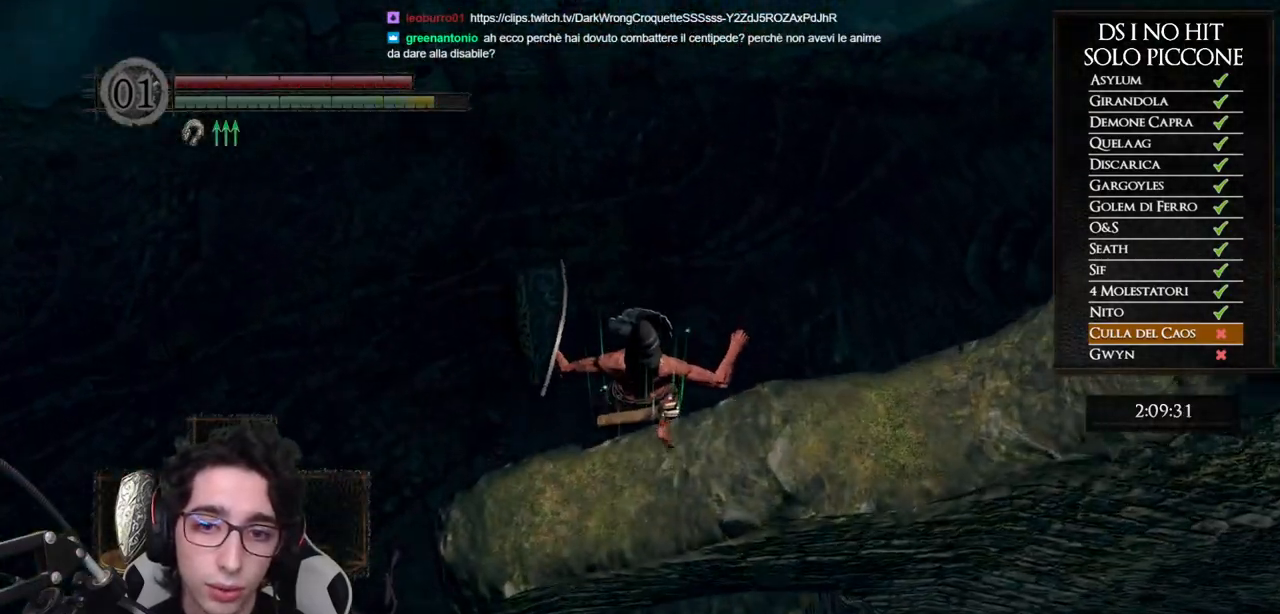
{"buttons": [], "left_stick": "up", "right_stick": "right", "events": [[117, "right_stick", "right"]]}
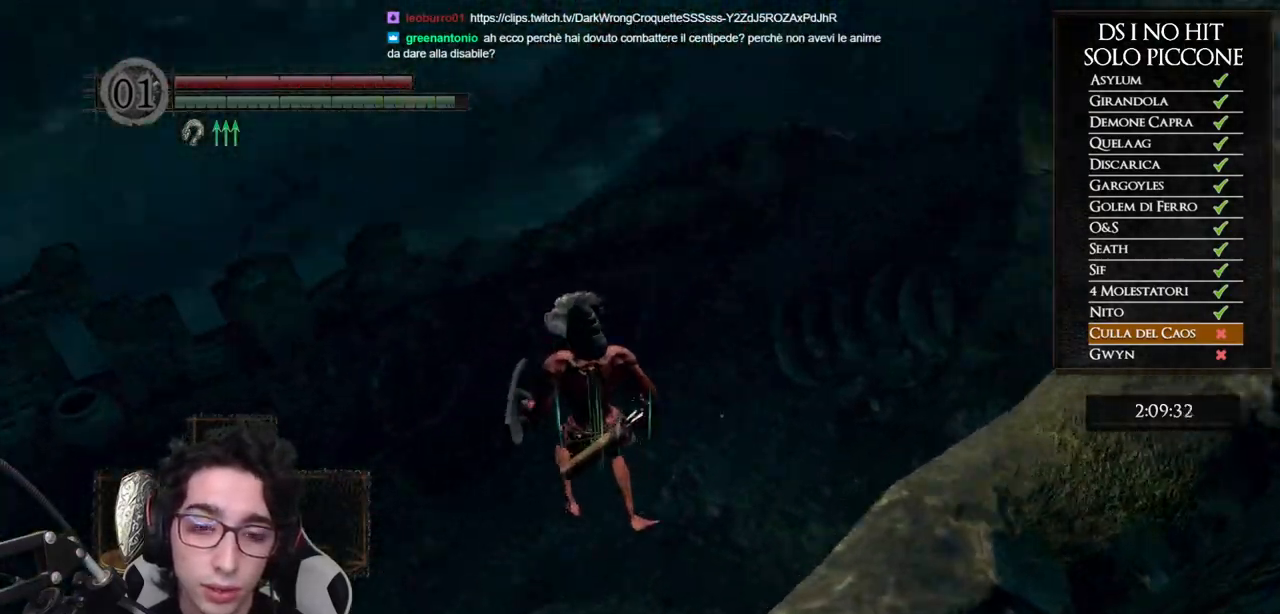
{"buttons": ["B"], "left_stick": "up", "right_stick": "center", "events": [[233, "right_stick", "center"], [317, "B", "down"], [417, "B", "up"], [483, "B", "down"]]}
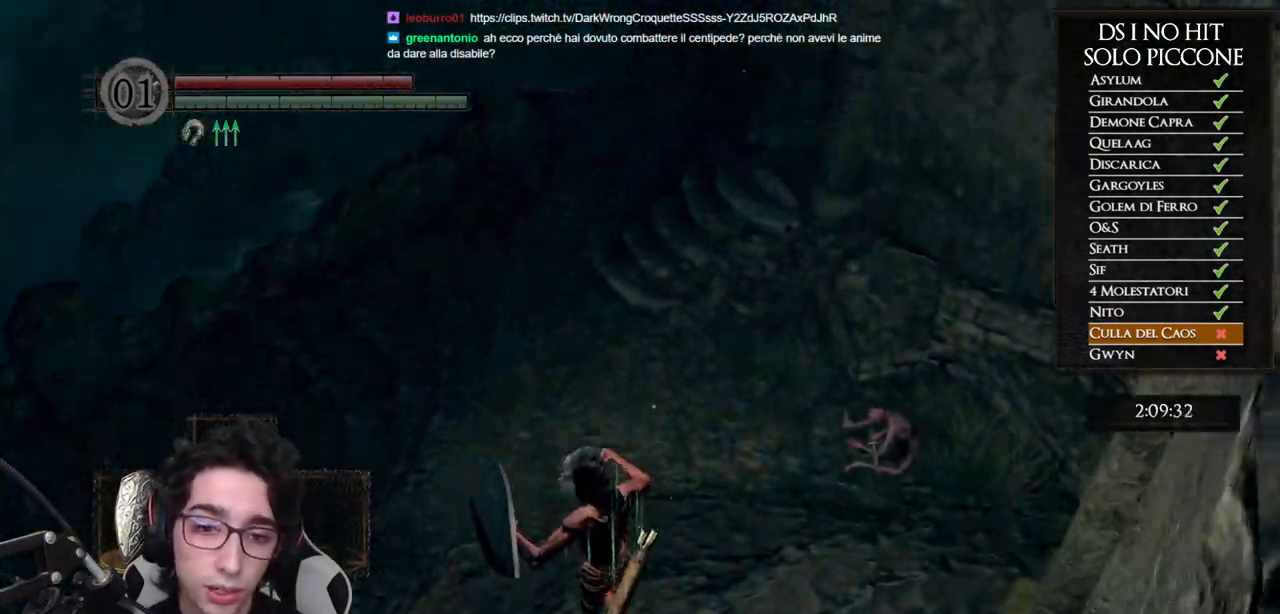
{"buttons": [], "left_stick": "up", "right_stick": "right", "events": [[67, "B", "up"], [133, "B", "down"], [200, "B", "up"], [267, "B", "down"], [333, "B", "up"], [483, "right_stick", "right"]]}
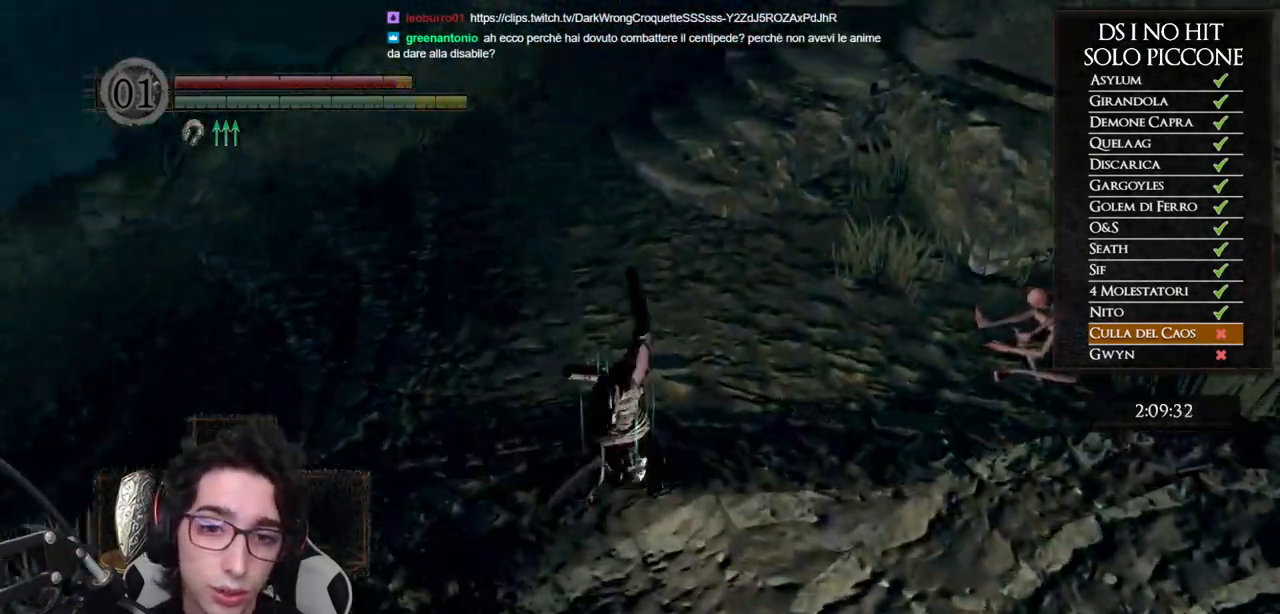
{"buttons": ["B"], "left_stick": "up", "right_stick": "center", "events": [[233, "right_stick", "center"], [267, "B", "down"]]}
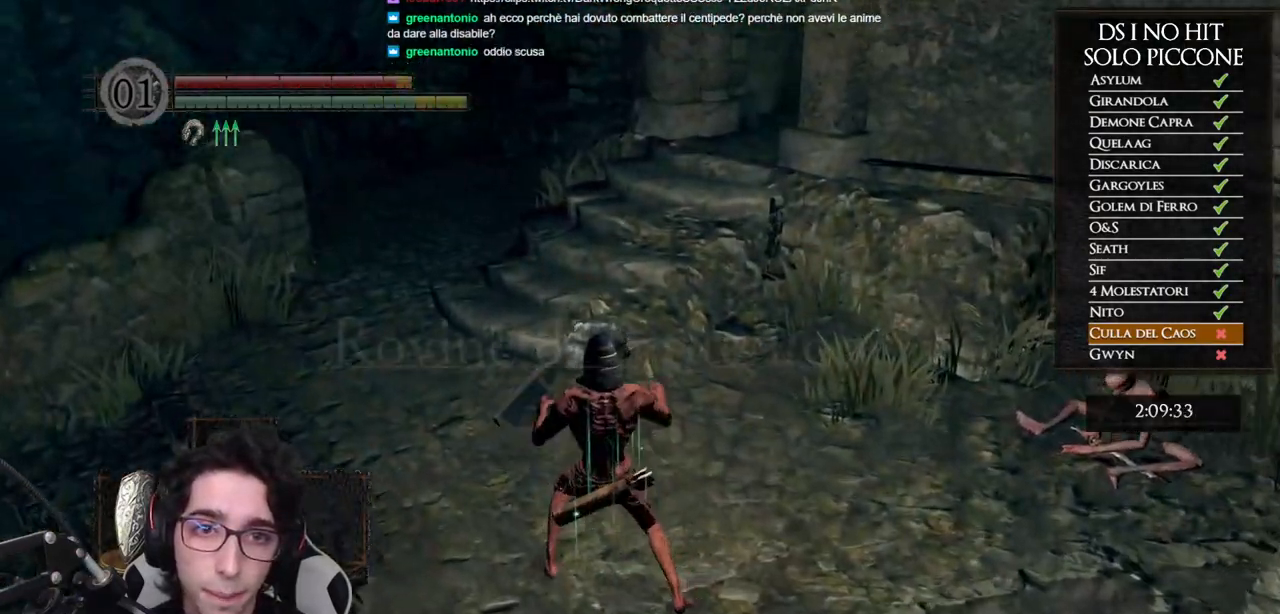
{"buttons": ["B", "L1"], "left_stick": "up", "right_stick": "center", "events": [[50, "L1", "down"]]}
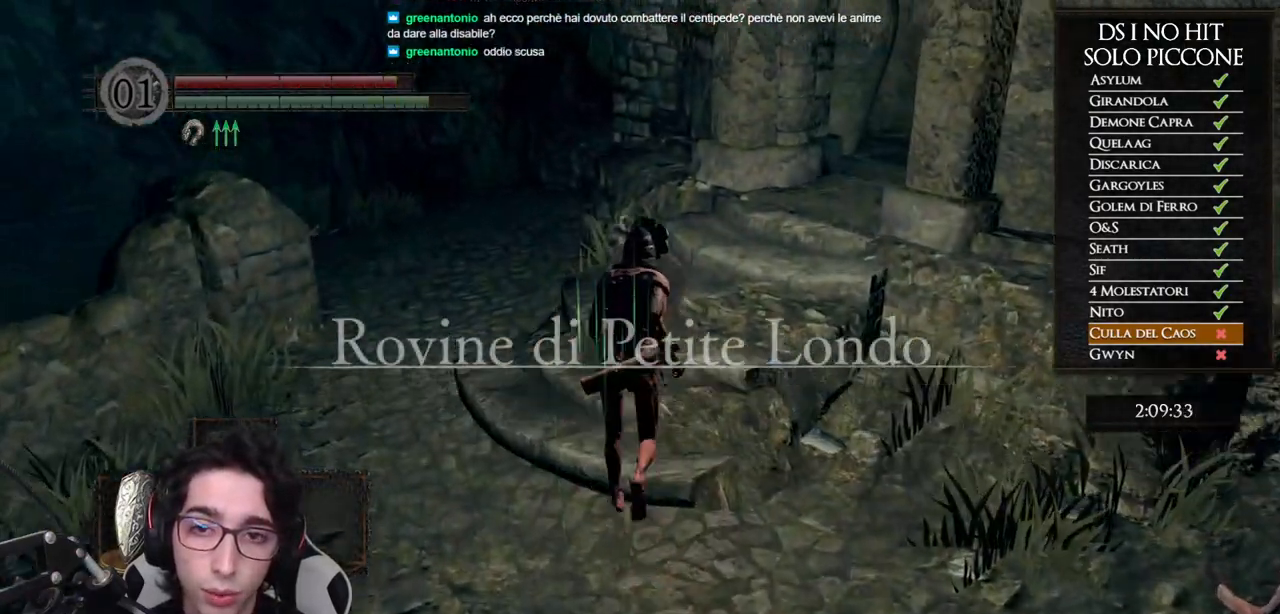
{"buttons": ["B", "L1"], "left_stick": "up-right", "right_stick": "center", "events": [[183, "left_stick", "up-right"]]}
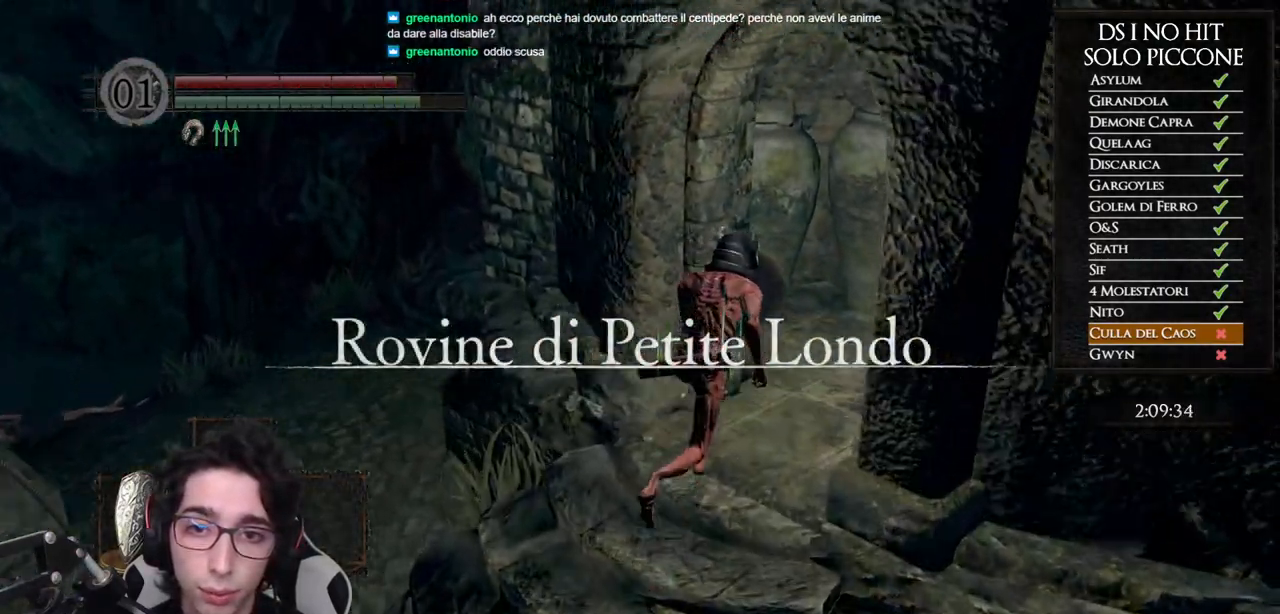
{"buttons": ["B", "L1"], "left_stick": "up-right", "right_stick": "center", "events": []}
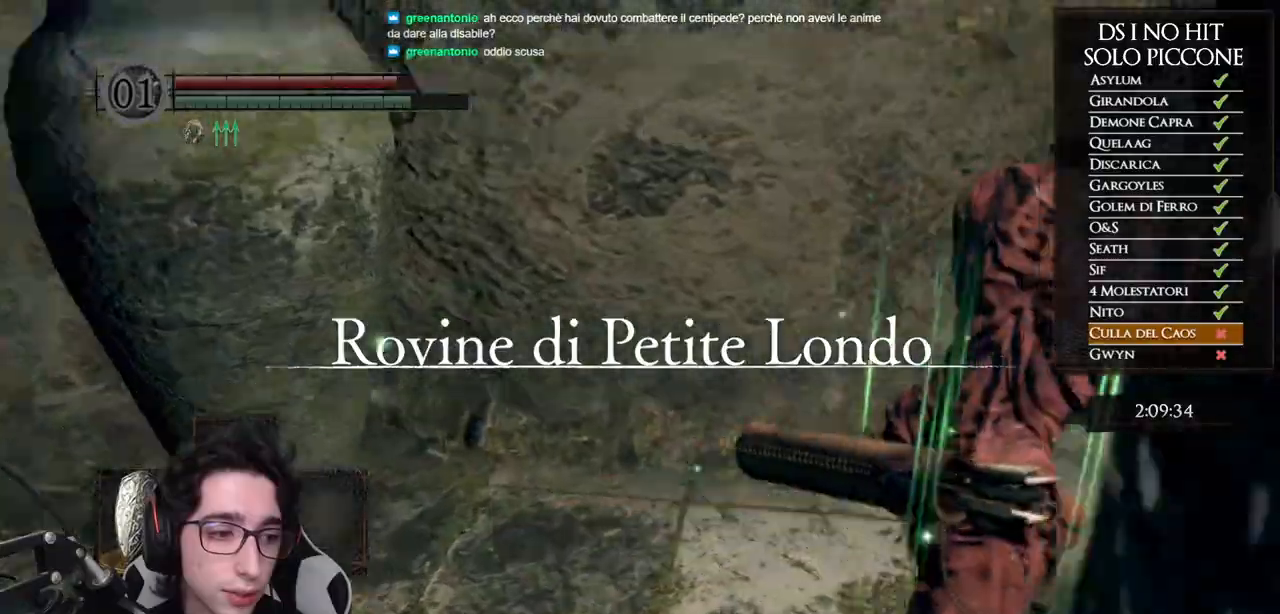
{"buttons": ["B"], "left_stick": "up", "right_stick": "center", "events": [[267, "L1", "up"], [383, "left_stick", "up"]]}
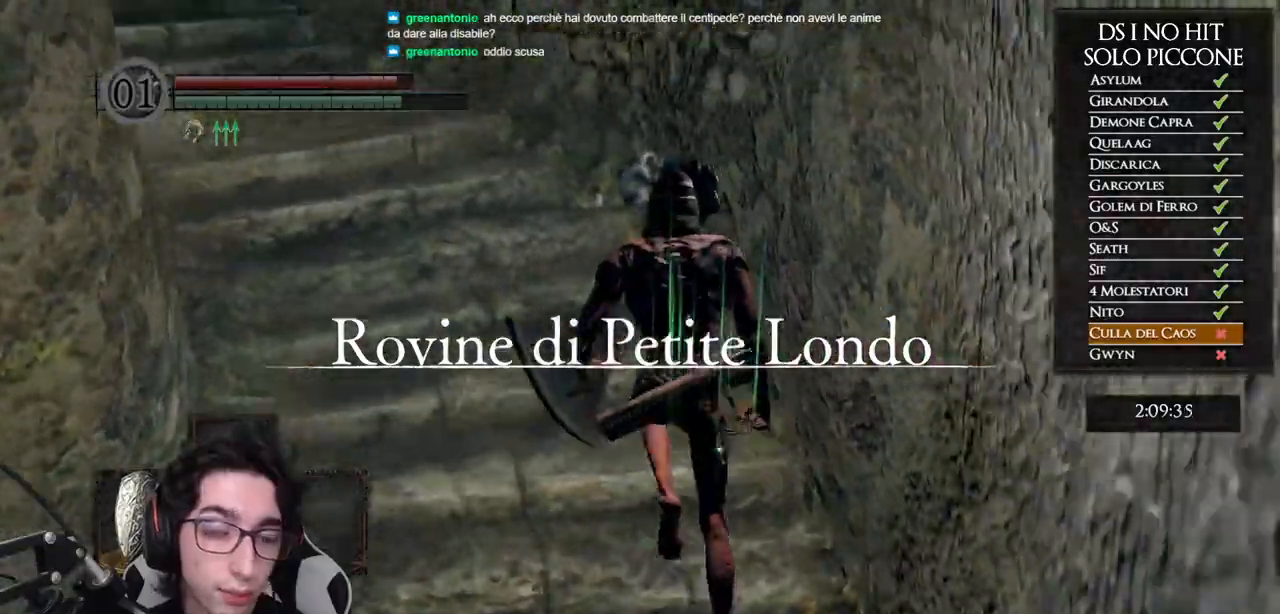
{"buttons": ["B"], "left_stick": "up-left", "right_stick": "center", "events": [[217, "left_stick", "up-left"]]}
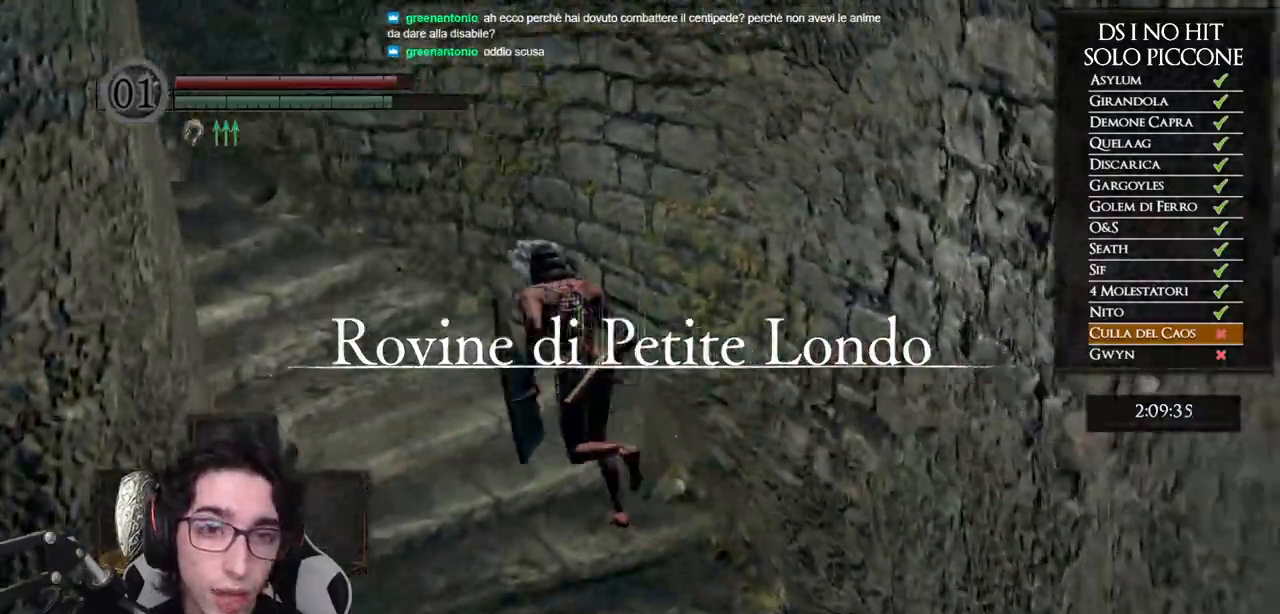
{"buttons": ["B"], "left_stick": "up-left", "right_stick": "center", "events": []}
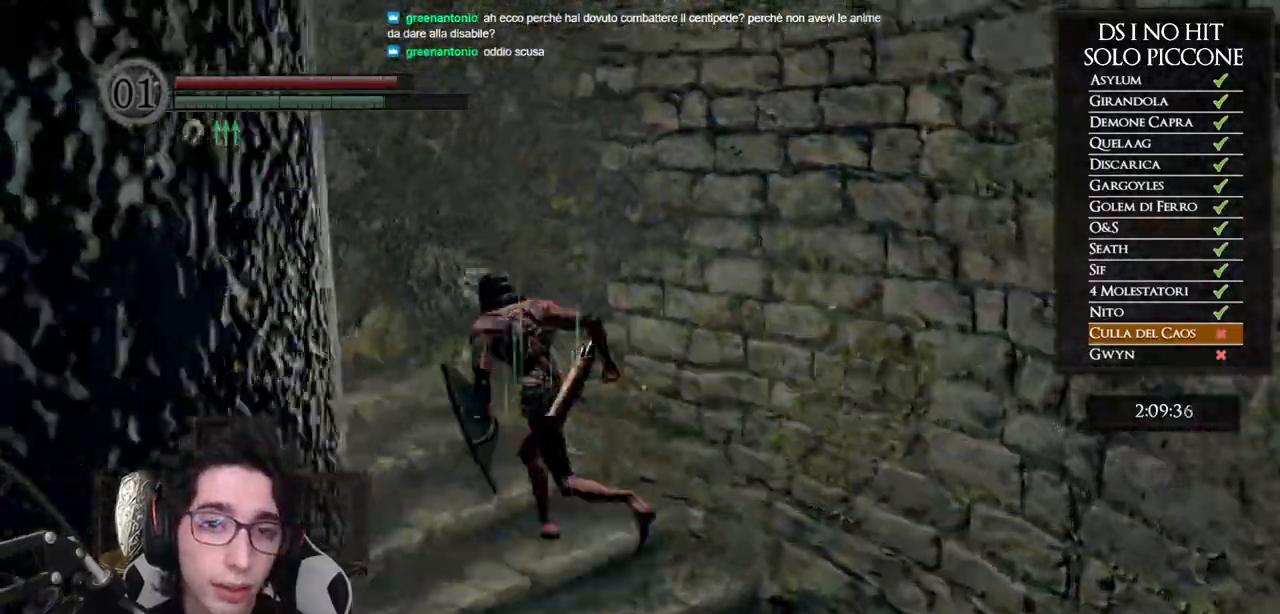
{"buttons": [], "left_stick": "up-left", "right_stick": "down-left", "events": [[283, "B", "up"], [367, "right_stick", "down-left"]]}
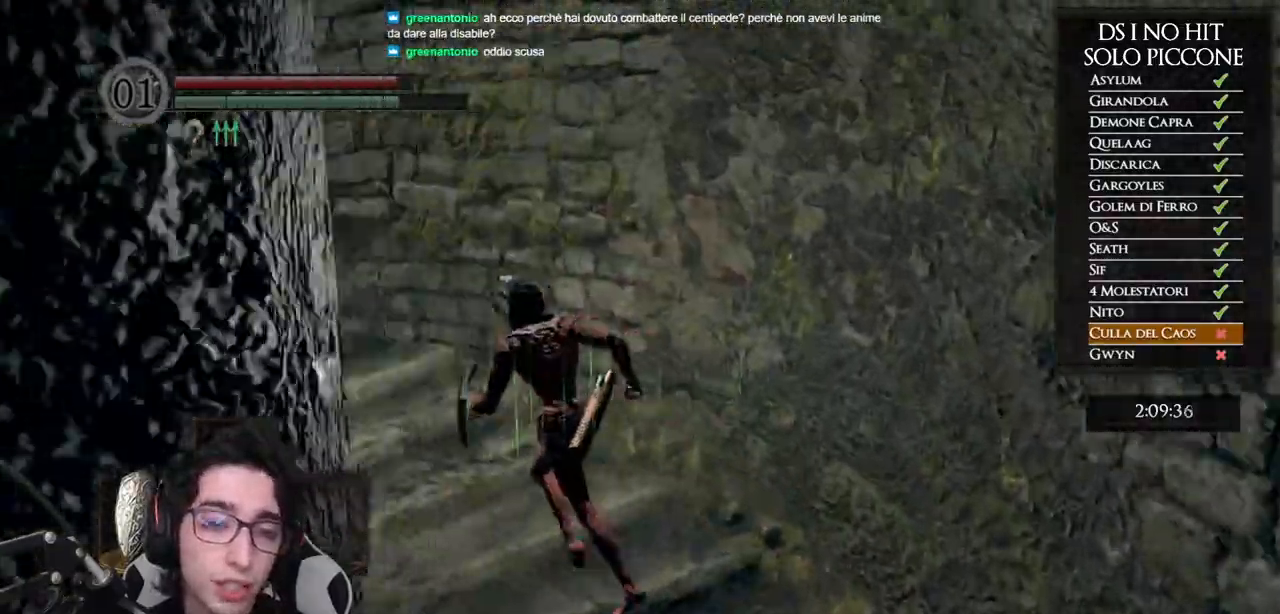
{"buttons": ["B"], "left_stick": "up", "right_stick": "center", "events": [[267, "left_stick", "up"], [317, "right_stick", "center"], [400, "B", "down"]]}
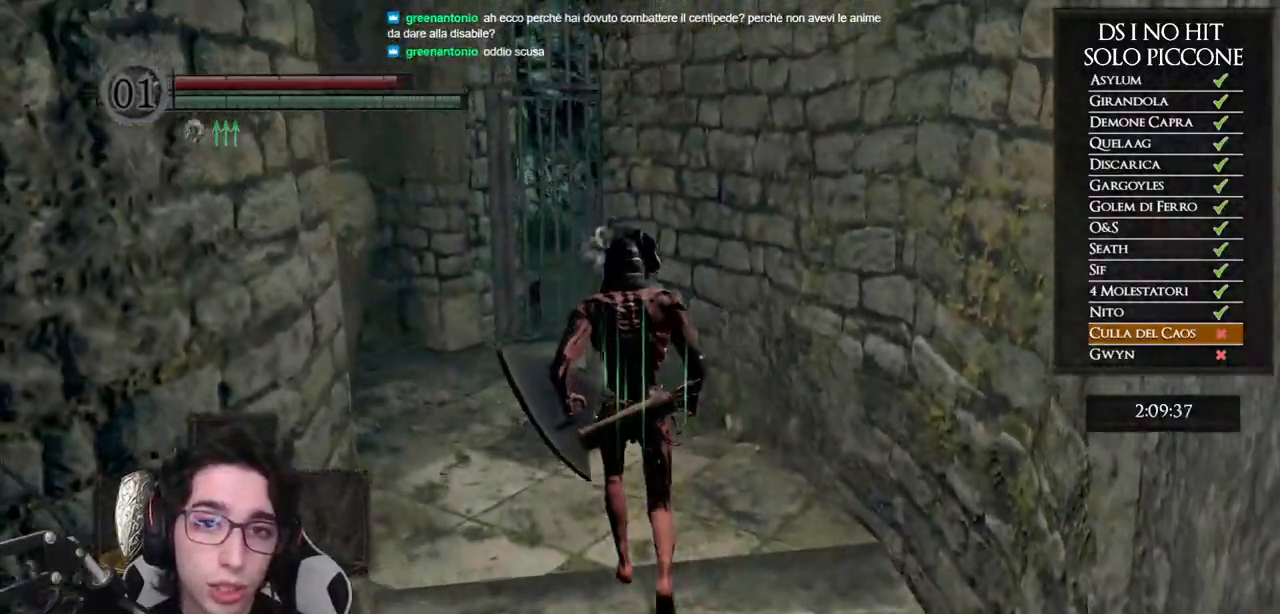
{"buttons": ["B"], "left_stick": "up", "right_stick": "center", "events": []}
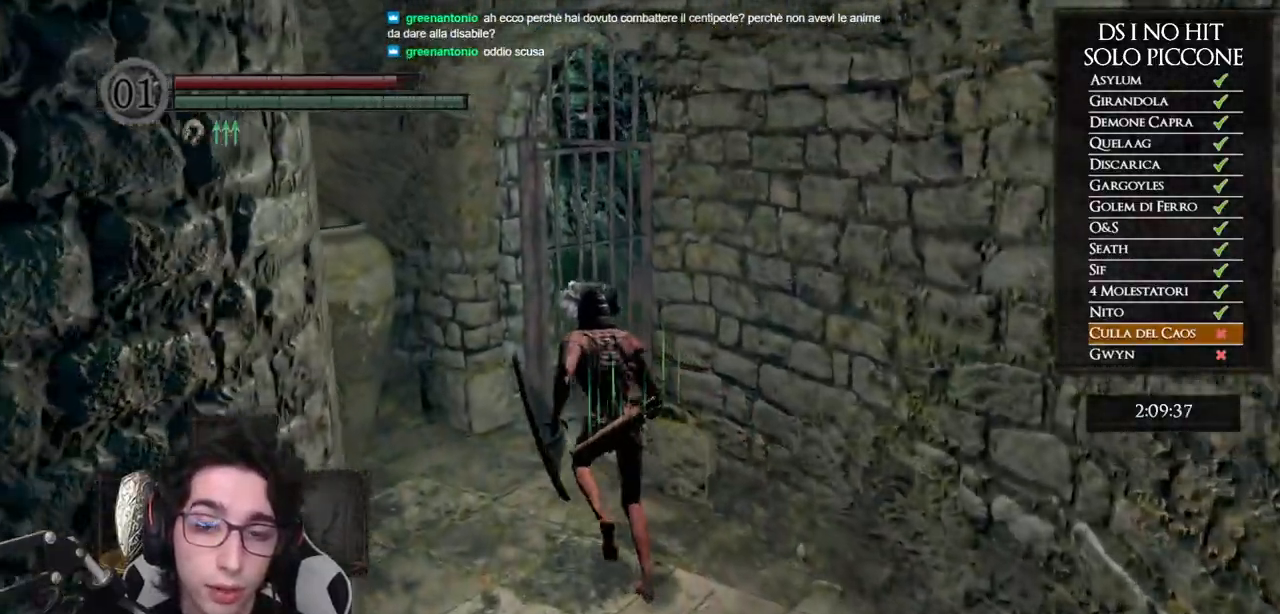
{"buttons": [], "left_stick": "up", "right_stick": "down", "events": [[450, "B", "up"], [500, "right_stick", "down"]]}
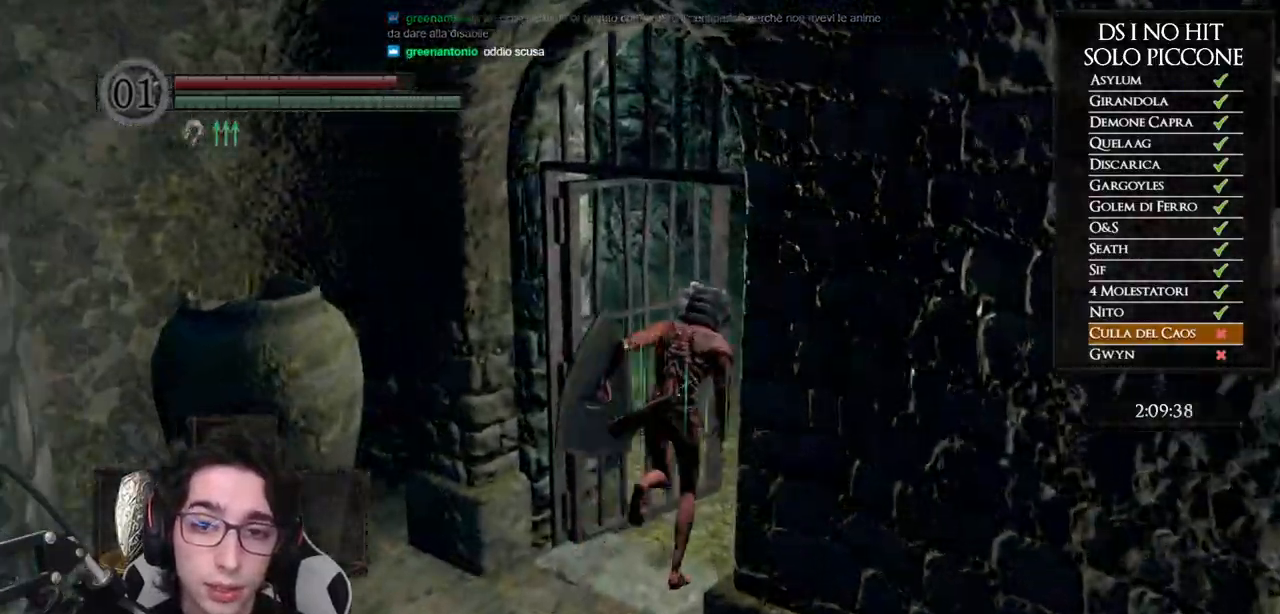
{"buttons": ["B"], "left_stick": "up-left", "right_stick": "center", "events": [[133, "right_stick", "down-left"], [233, "right_stick", "center"], [317, "B", "down"], [400, "left_stick", "up-left"]]}
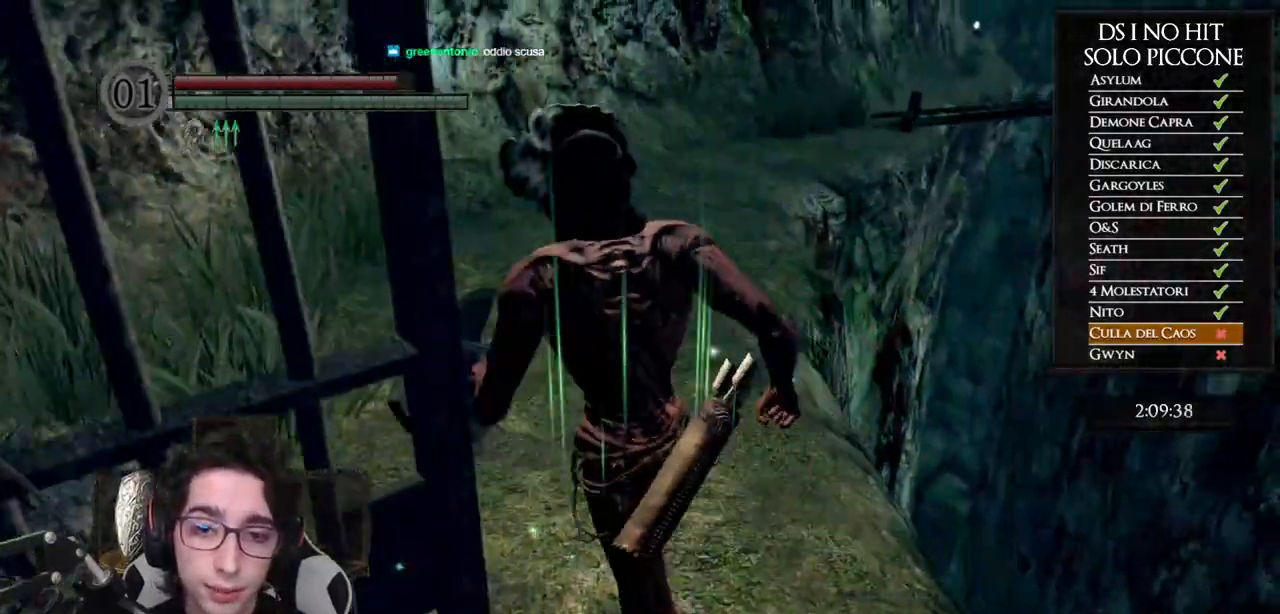
{"buttons": ["B"], "left_stick": "up", "right_stick": "center", "events": [[350, "left_stick", "up"]]}
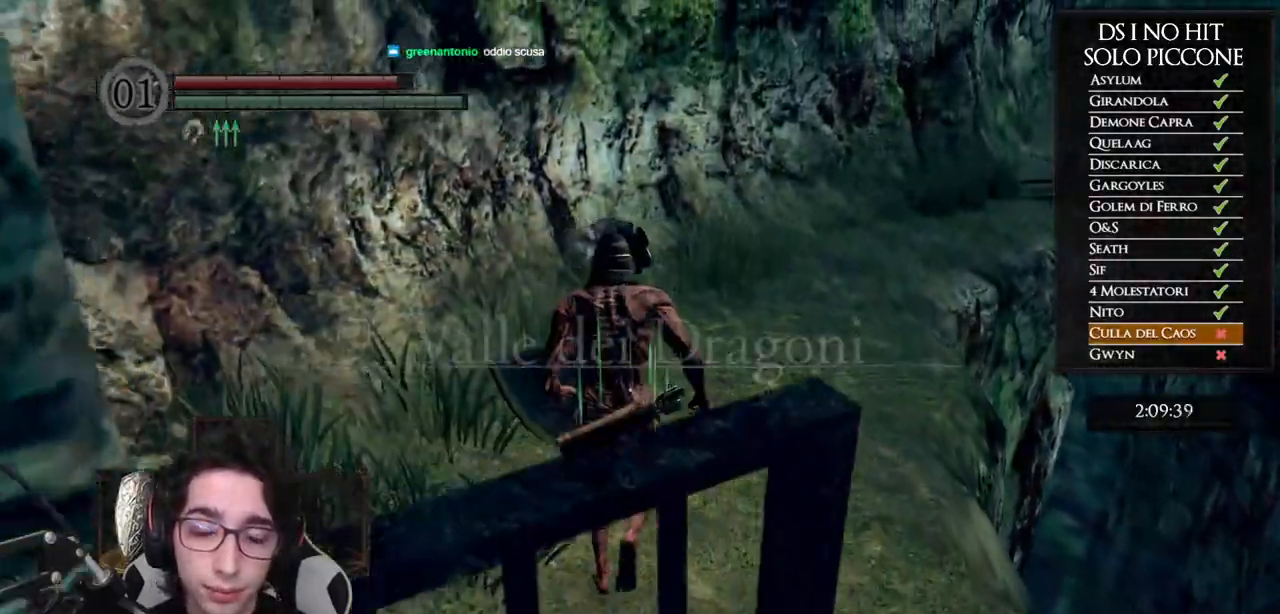
{"buttons": ["B"], "left_stick": "up", "right_stick": "center", "events": []}
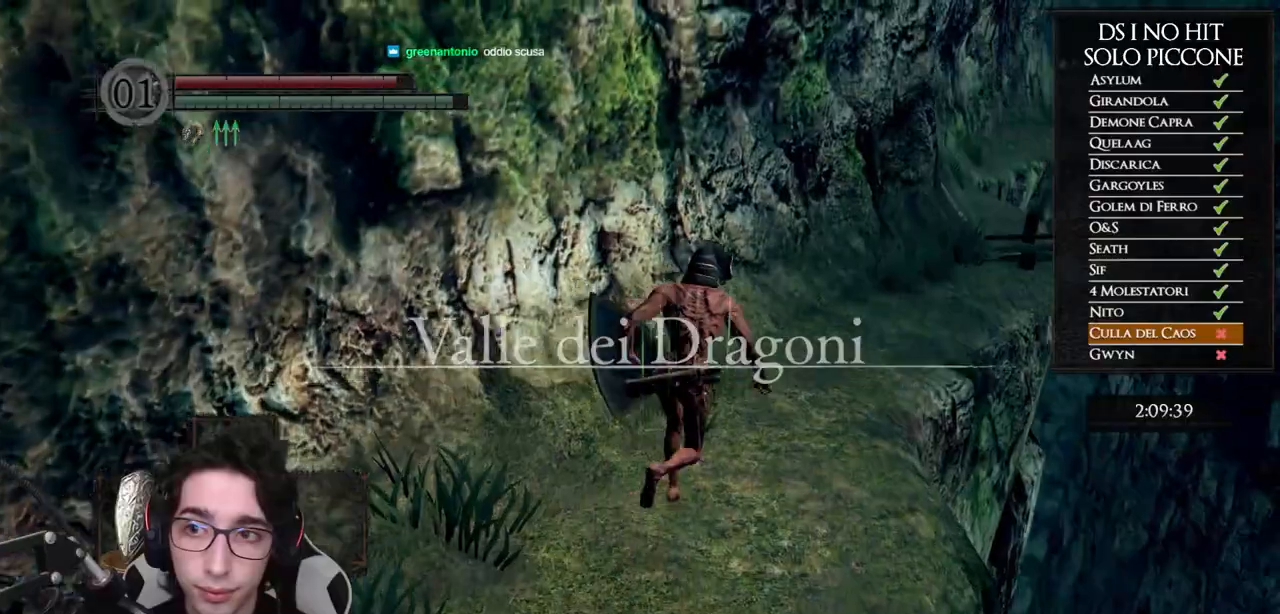
{"buttons": ["B"], "left_stick": "up", "right_stick": "center", "events": []}
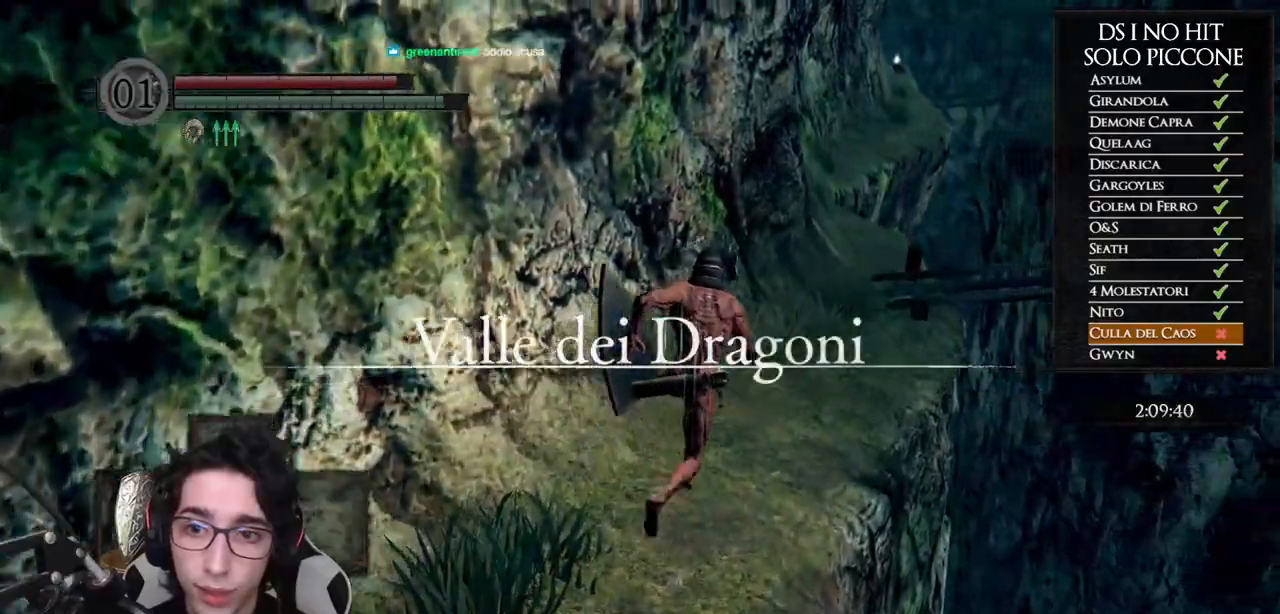
{"buttons": ["B"], "left_stick": "up", "right_stick": "center", "events": []}
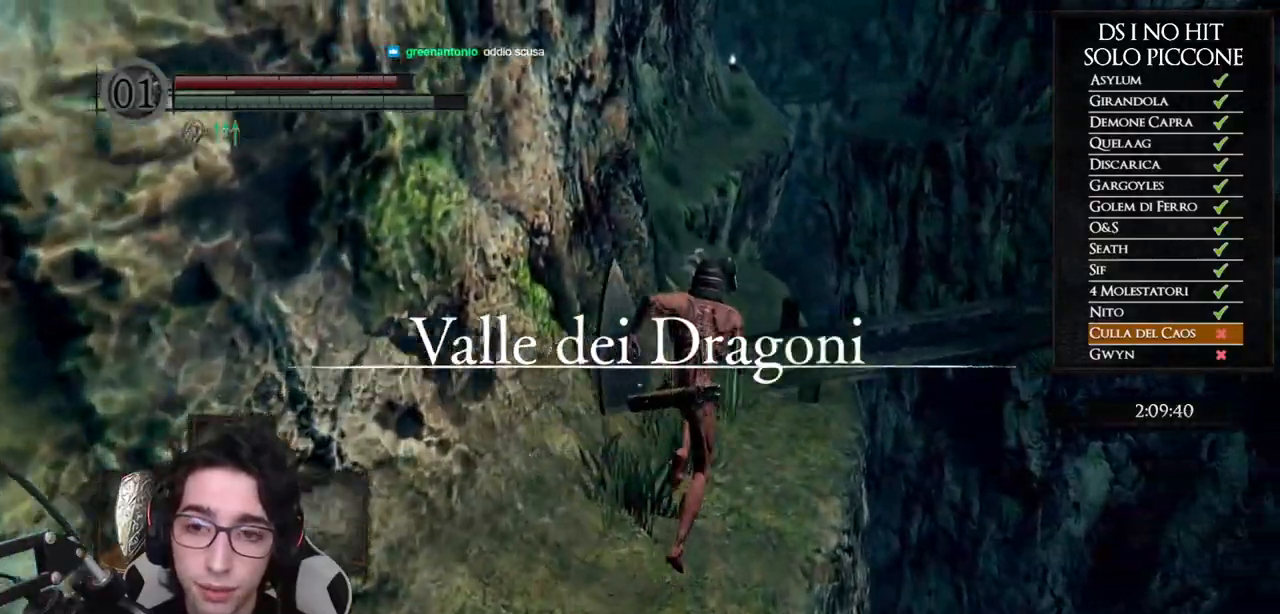
{"buttons": [], "left_stick": "up", "right_stick": "right", "events": [[217, "B", "up"], [350, "right_stick", "right"]]}